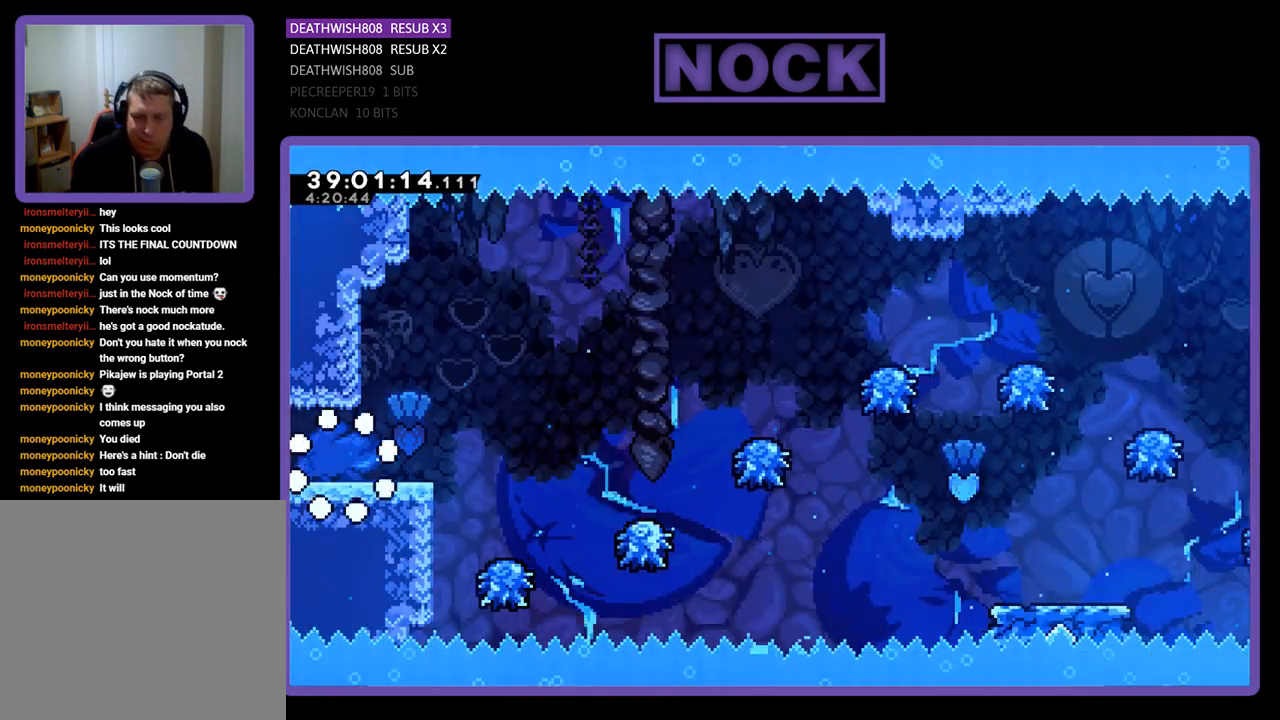
Gameplay with a controller (PlayStation layout); each line is a JSON object with the inputs held at the frame after it. "events" lists button and stick changes between this image and that frame as [ms after this image, input, new state], when the widget could be followed in between. Not read: left_stick right_stick.
{"buttons": ["R2", "DPAD_RIGHT"], "events": []}
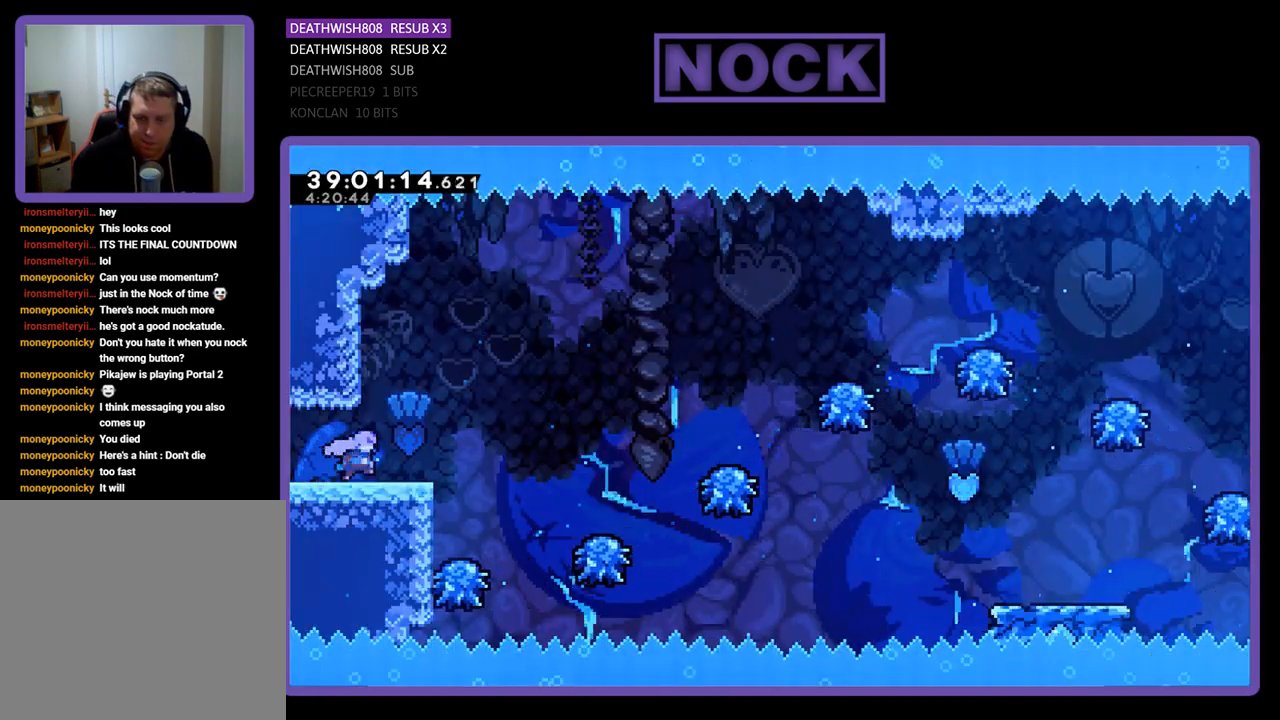
{"buttons": ["R2"], "events": [[33, "CROSS", "down"], [200, "CROSS", "up"], [433, "DPAD_RIGHT", "up"]]}
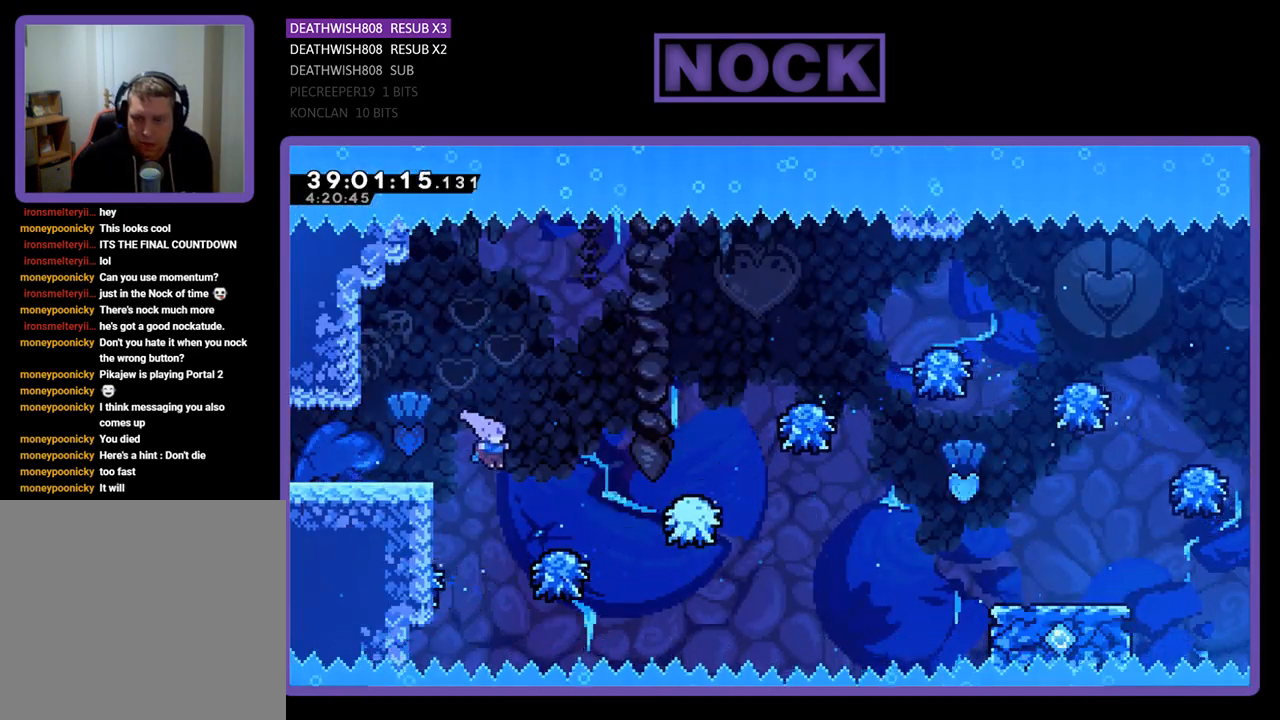
{"buttons": ["R2", "DPAD_RIGHT"], "events": [[67, "DPAD_RIGHT", "down"]]}
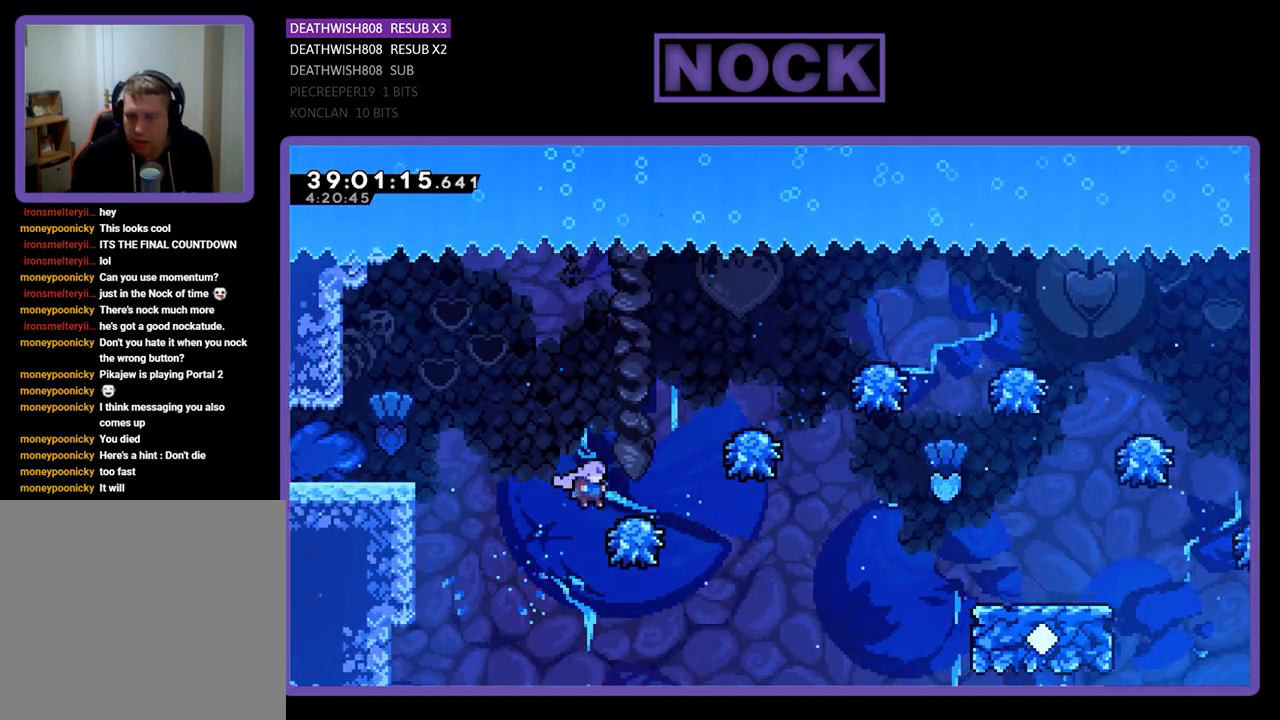
{"buttons": ["R2", "DPAD_RIGHT"], "events": []}
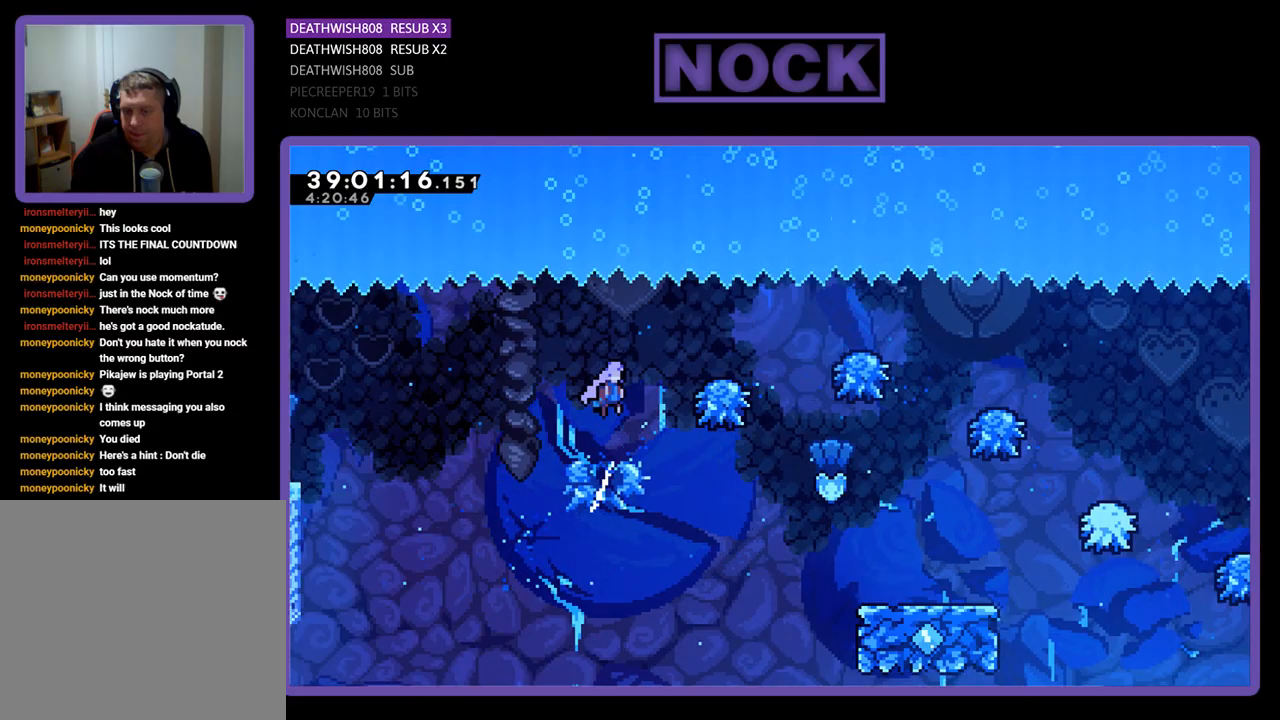
{"buttons": ["R2"], "events": [[467, "DPAD_RIGHT", "up"]]}
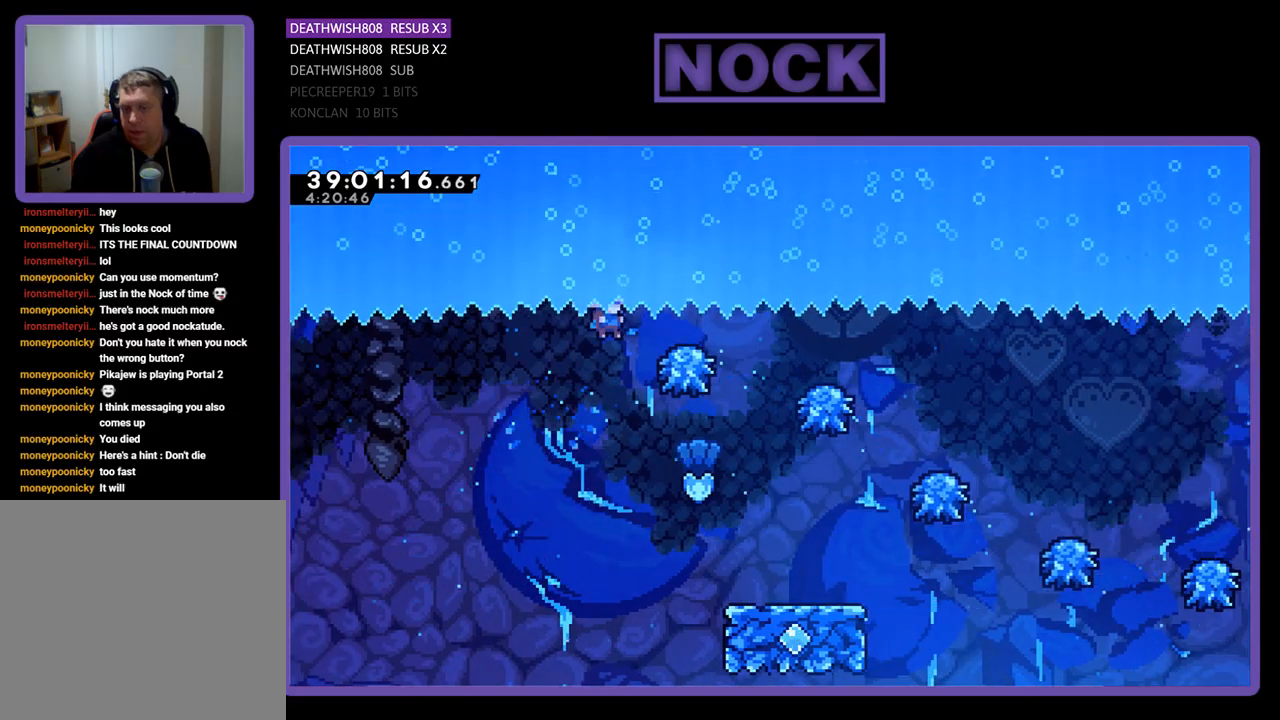
{"buttons": ["R2", "DPAD_RIGHT"], "events": [[67, "DPAD_RIGHT", "down"]]}
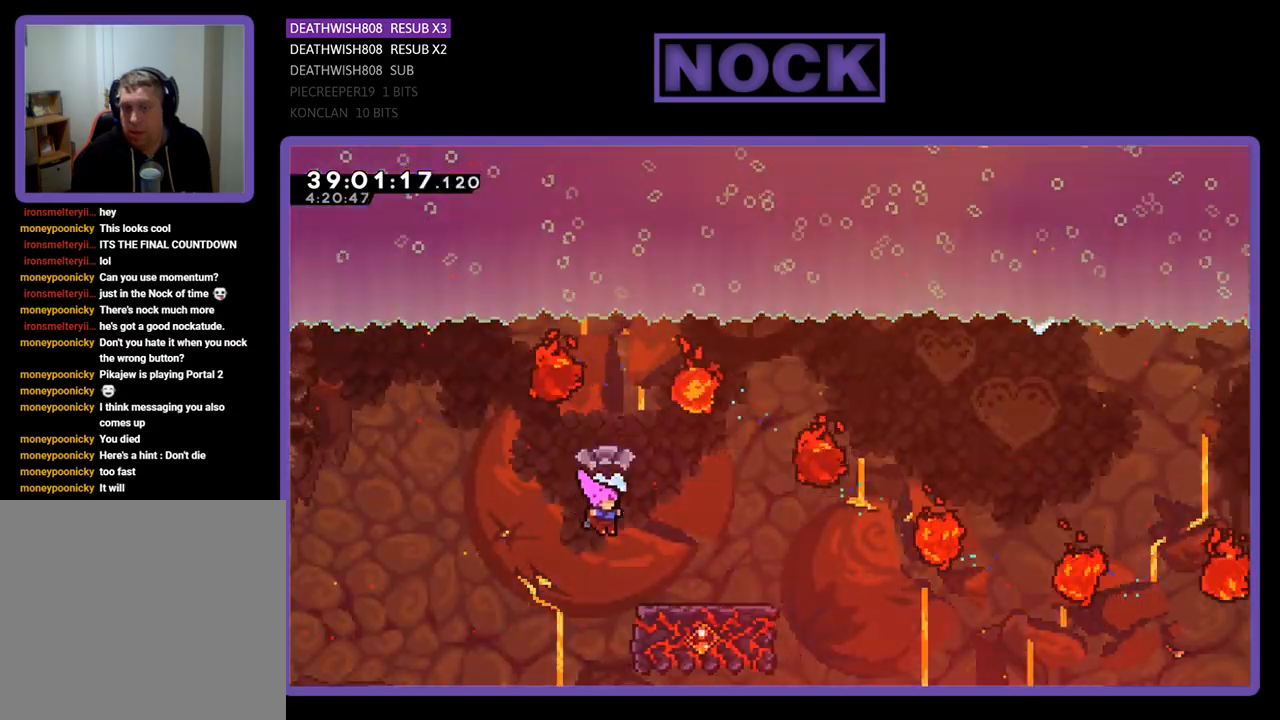
{"buttons": ["R2"], "events": [[33, "DPAD_UP", "down"], [300, "DPAD_UP", "up"], [400, "DPAD_RIGHT", "up"]]}
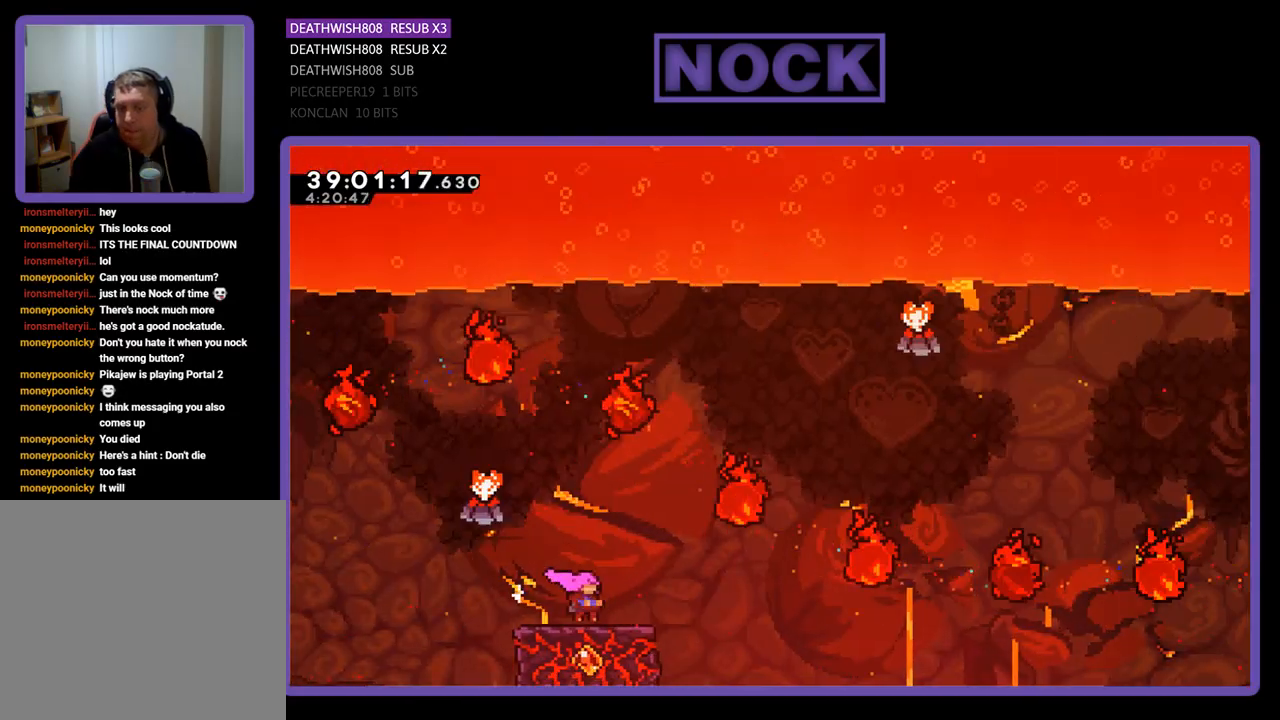
{"buttons": ["CROSS", "R2", "DPAD_UP", "DPAD_RIGHT"], "events": [[67, "DPAD_RIGHT", "down"], [67, "DPAD_UP", "down"], [100, "CROSS", "down"]]}
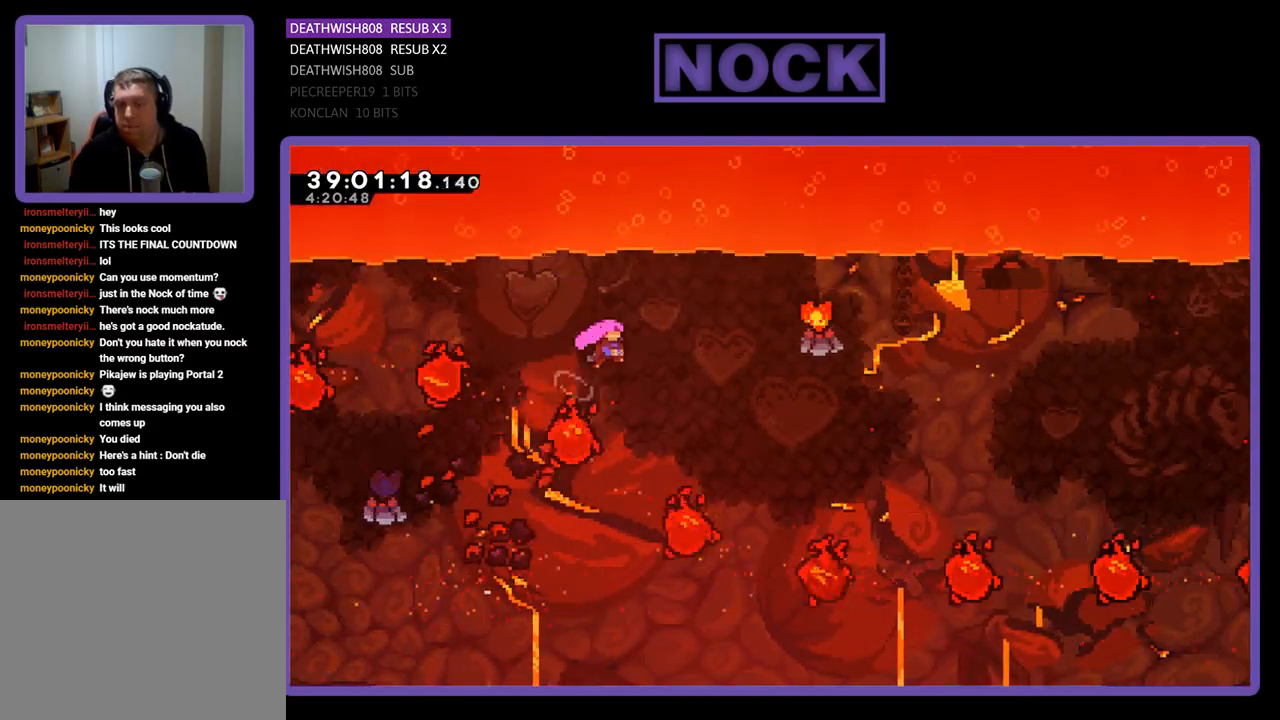
{"buttons": ["CIRCLE", "R2", "DPAD_UP"], "events": [[267, "CROSS", "up"], [300, "DPAD_RIGHT", "up"], [400, "CIRCLE", "down"]]}
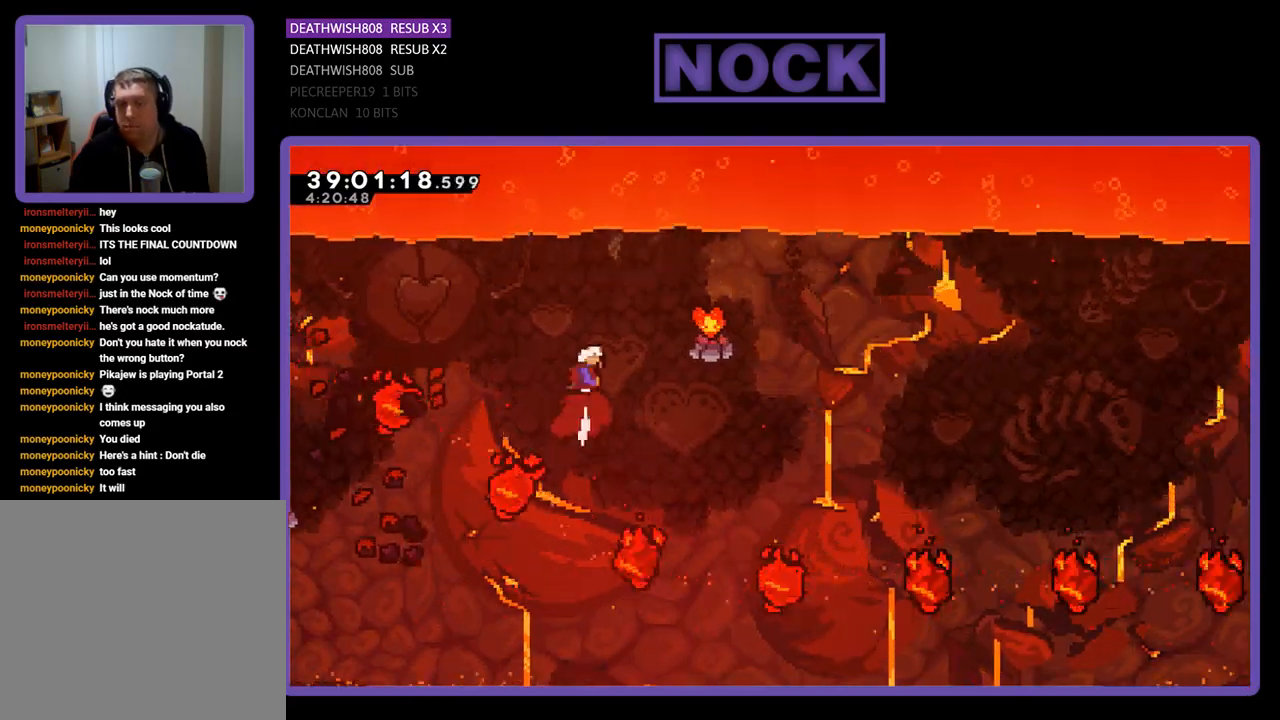
{"buttons": ["R2", "DPAD_UP", "DPAD_RIGHT"], "events": [[167, "CIRCLE", "up"], [167, "DPAD_UP", "up"], [267, "DPAD_RIGHT", "down"], [300, "DPAD_UP", "down"]]}
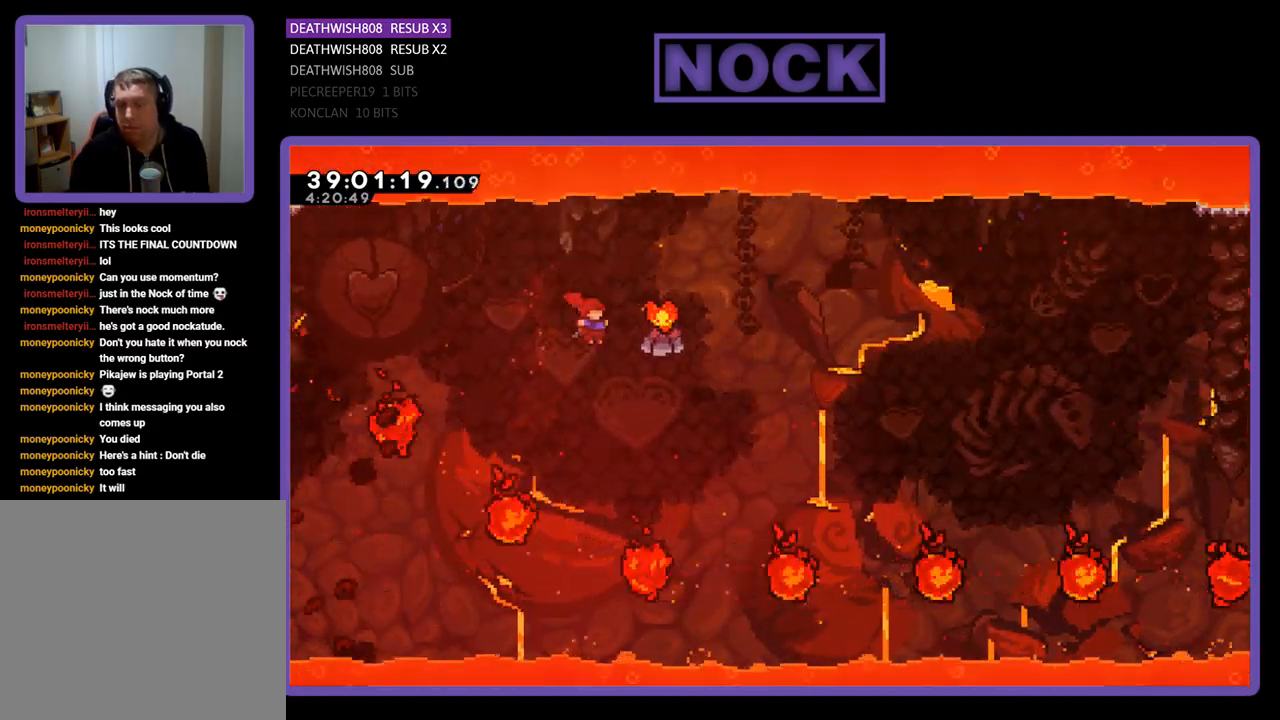
{"buttons": ["CIRCLE", "R2", "DPAD_UP", "DPAD_RIGHT"], "events": [[133, "CIRCLE", "down"]]}
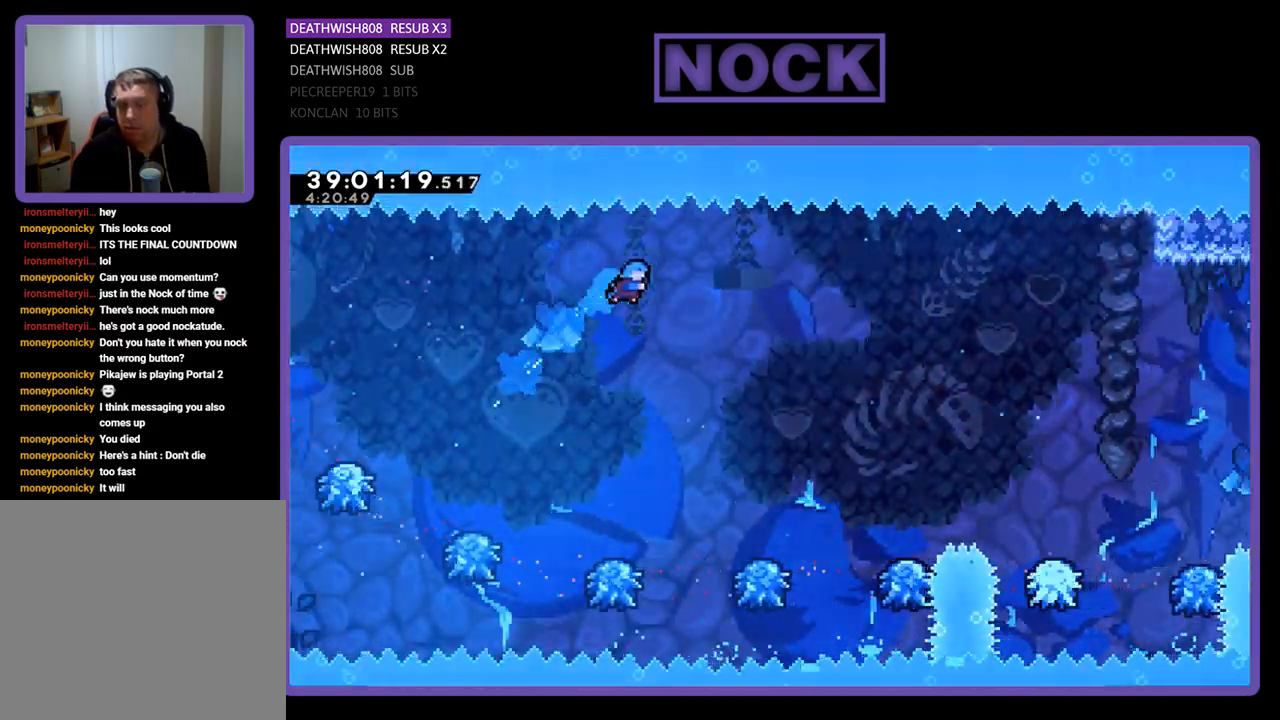
{"buttons": ["R2", "DPAD_UP", "DPAD_RIGHT"], "events": [[133, "CIRCLE", "up"]]}
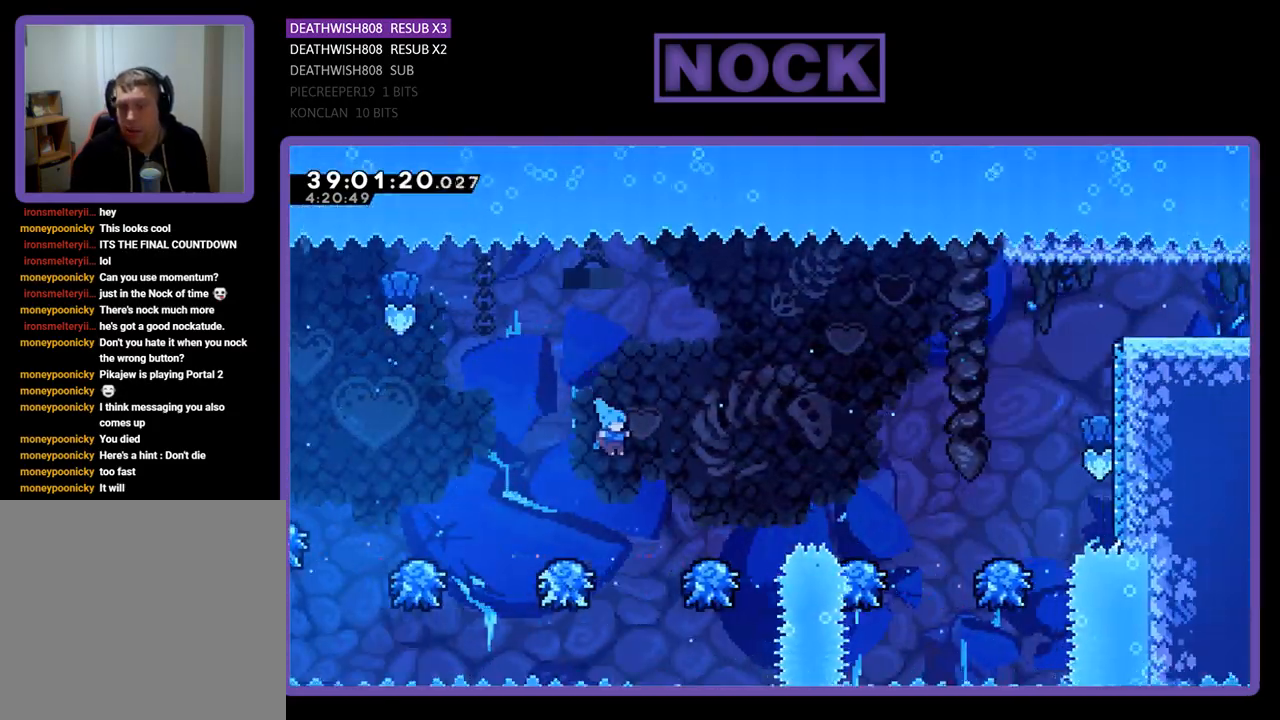
{"buttons": ["CROSS", "R2", "DPAD_UP", "DPAD_RIGHT"], "events": [[300, "CROSS", "down"]]}
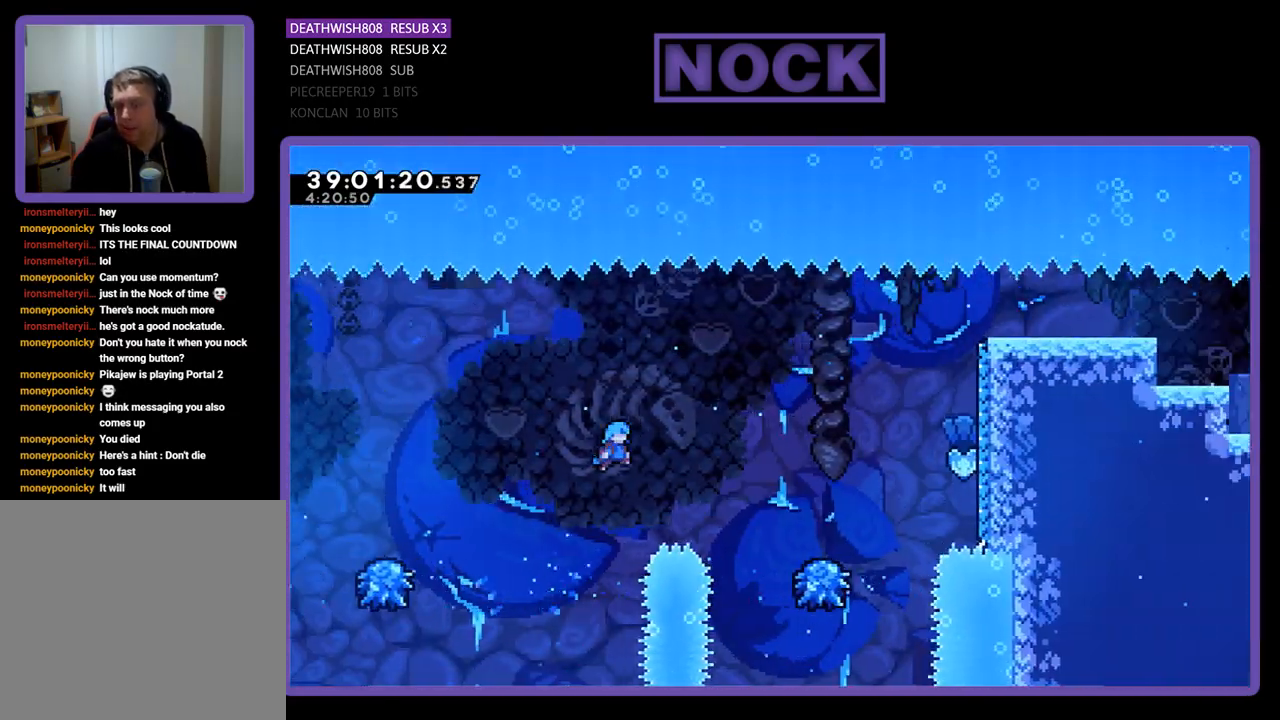
{"buttons": ["CROSS", "R2", "DPAD_UP", "DPAD_RIGHT"], "events": []}
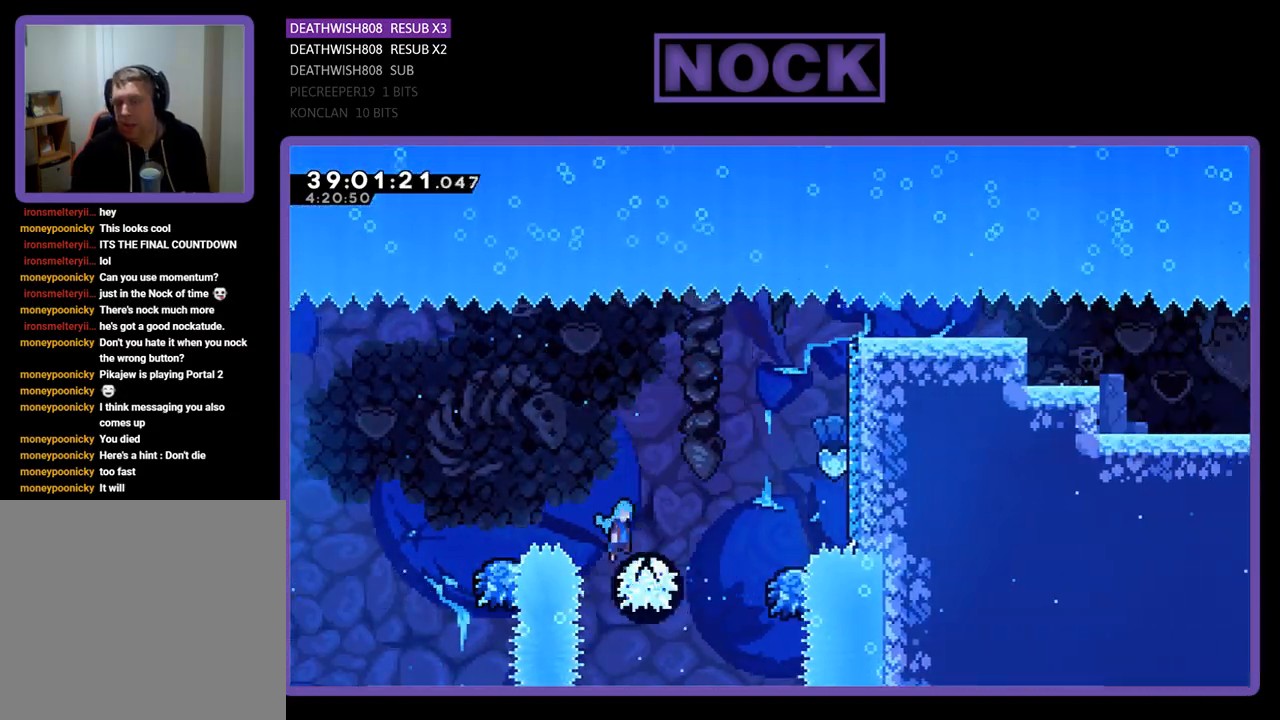
{"buttons": ["R2", "DPAD_RIGHT"], "events": [[33, "CROSS", "up"], [100, "CROSS", "down"], [267, "DPAD_UP", "up"], [300, "CROSS", "up"], [333, "DPAD_RIGHT", "up"], [433, "DPAD_RIGHT", "down"]]}
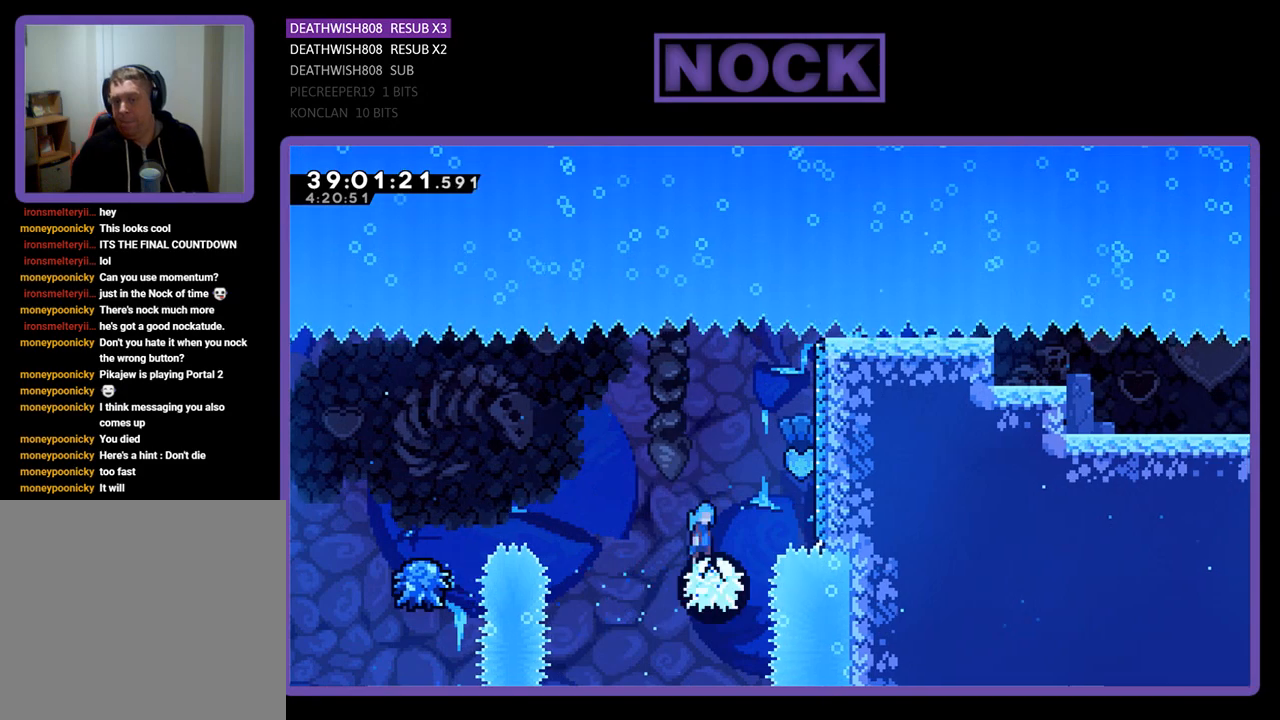
{"buttons": ["R2", "DPAD_DOWN", "DPAD_RIGHT"], "events": [[33, "CROSS", "down"], [400, "CROSS", "up"], [467, "DPAD_DOWN", "down"]]}
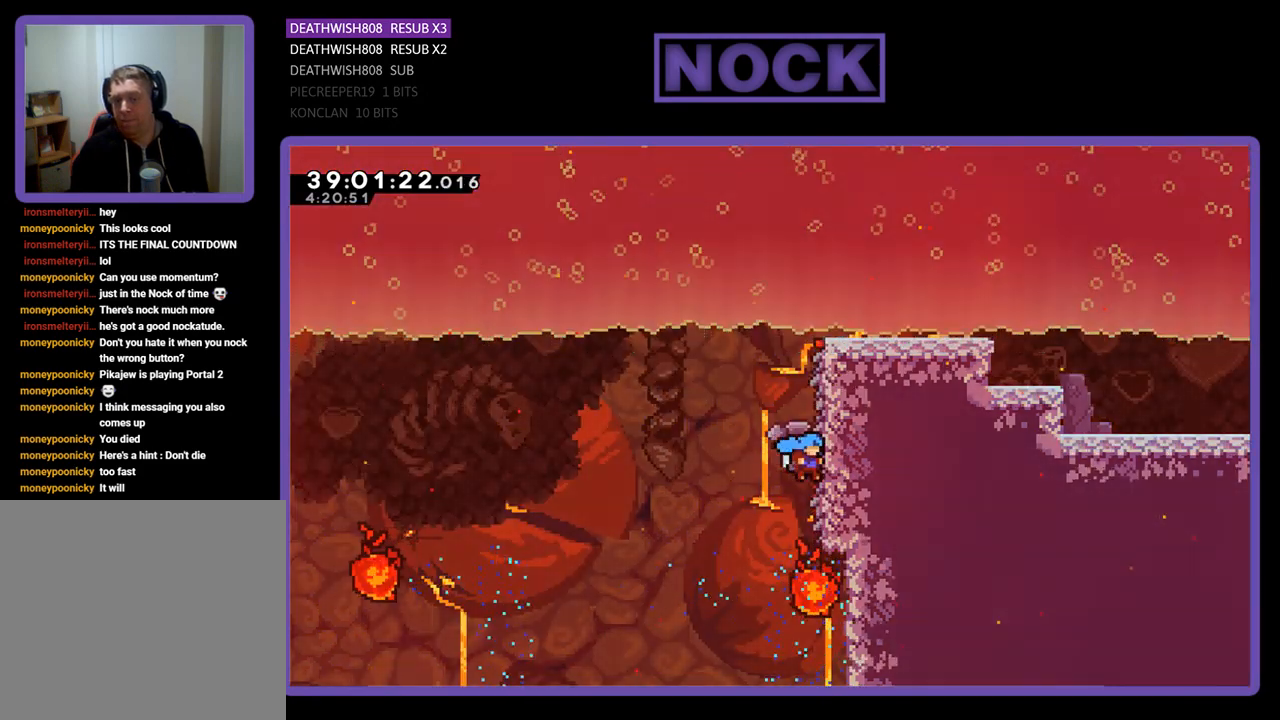
{"buttons": ["R2", "DPAD_DOWN", "DPAD_RIGHT"], "events": [[133, "DPAD_DOWN", "up"], [300, "DPAD_DOWN", "down"]]}
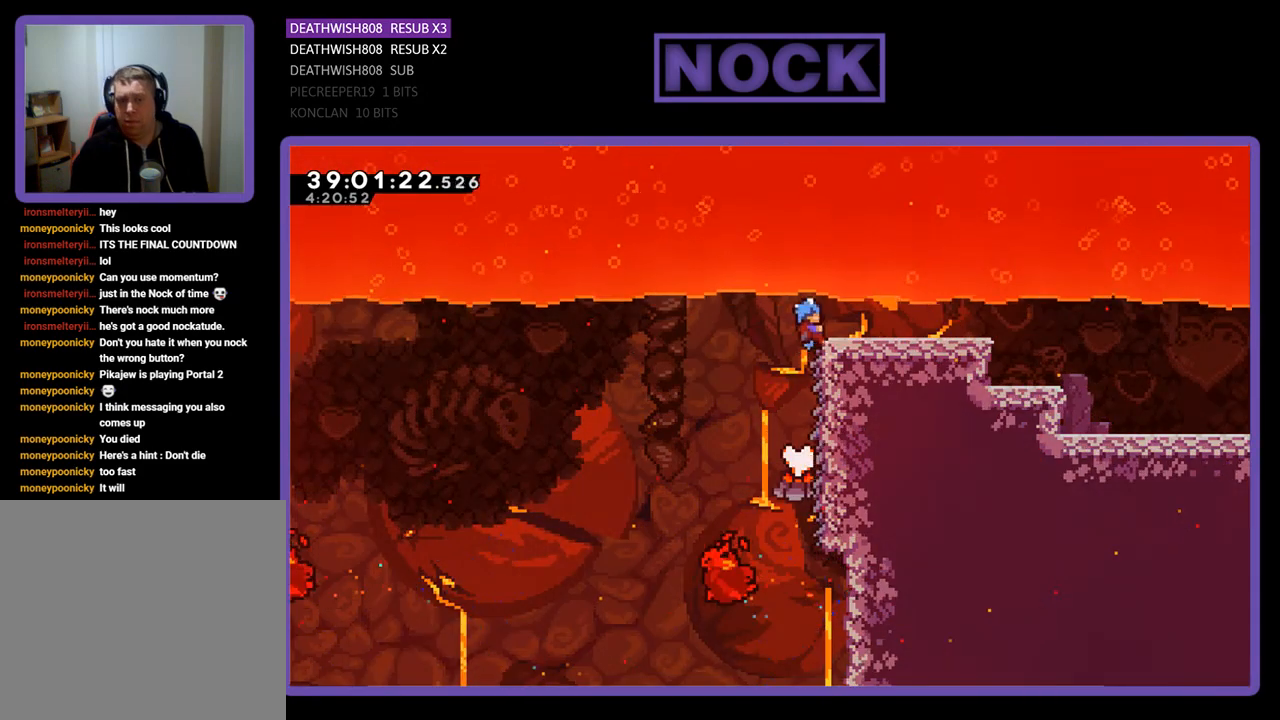
{"buttons": ["R2"], "events": [[433, "DPAD_DOWN", "up"], [433, "DPAD_RIGHT", "up"]]}
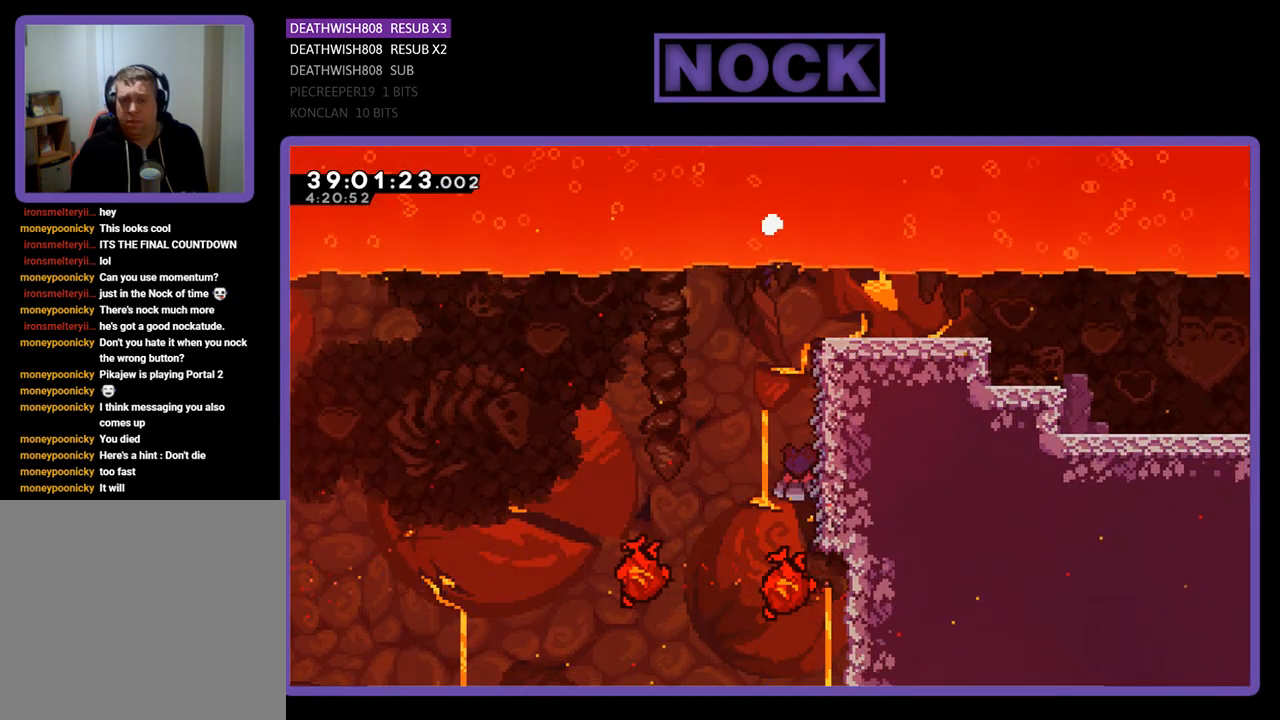
{"buttons": [], "events": [[167, "R2", "up"]]}
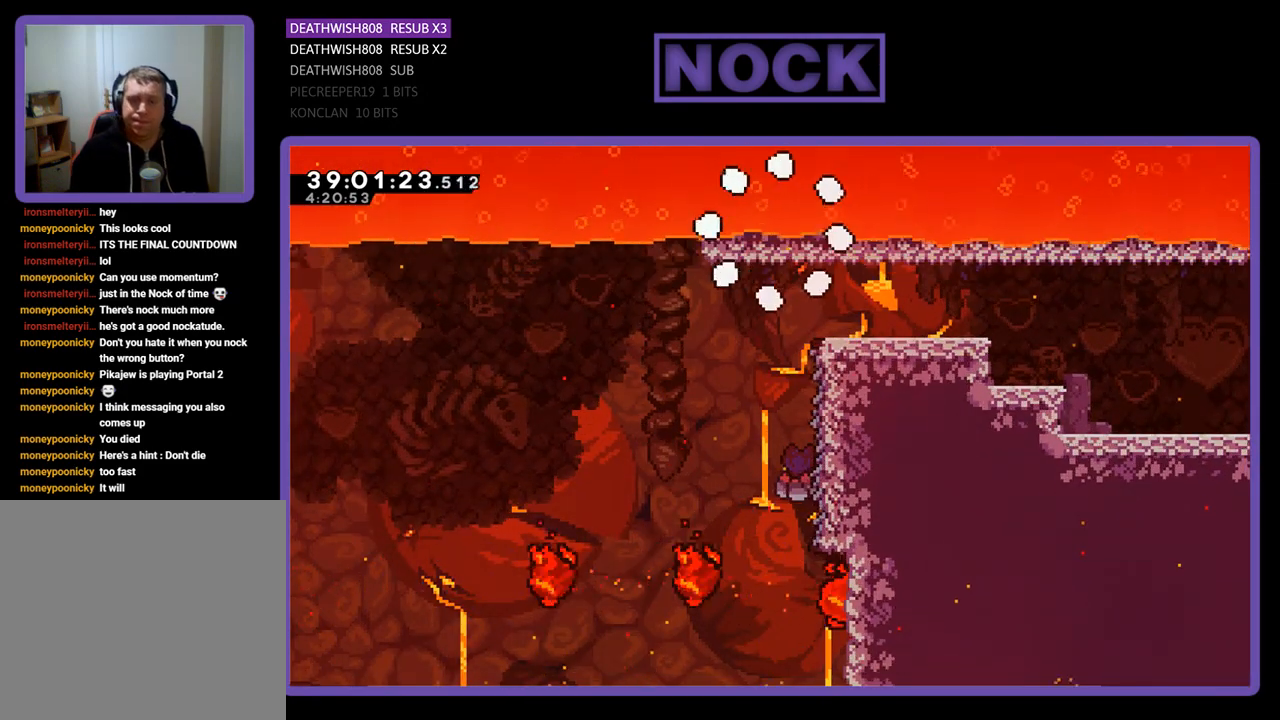
{"buttons": [], "events": []}
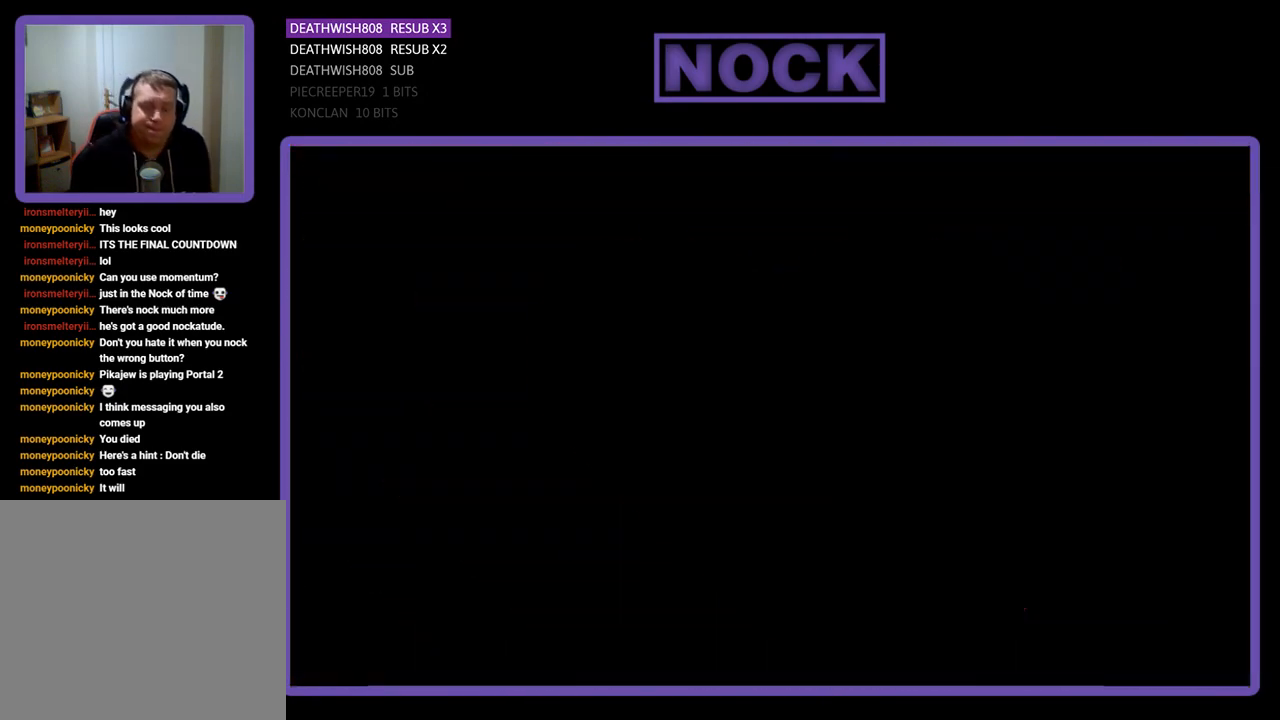
{"buttons": [], "events": []}
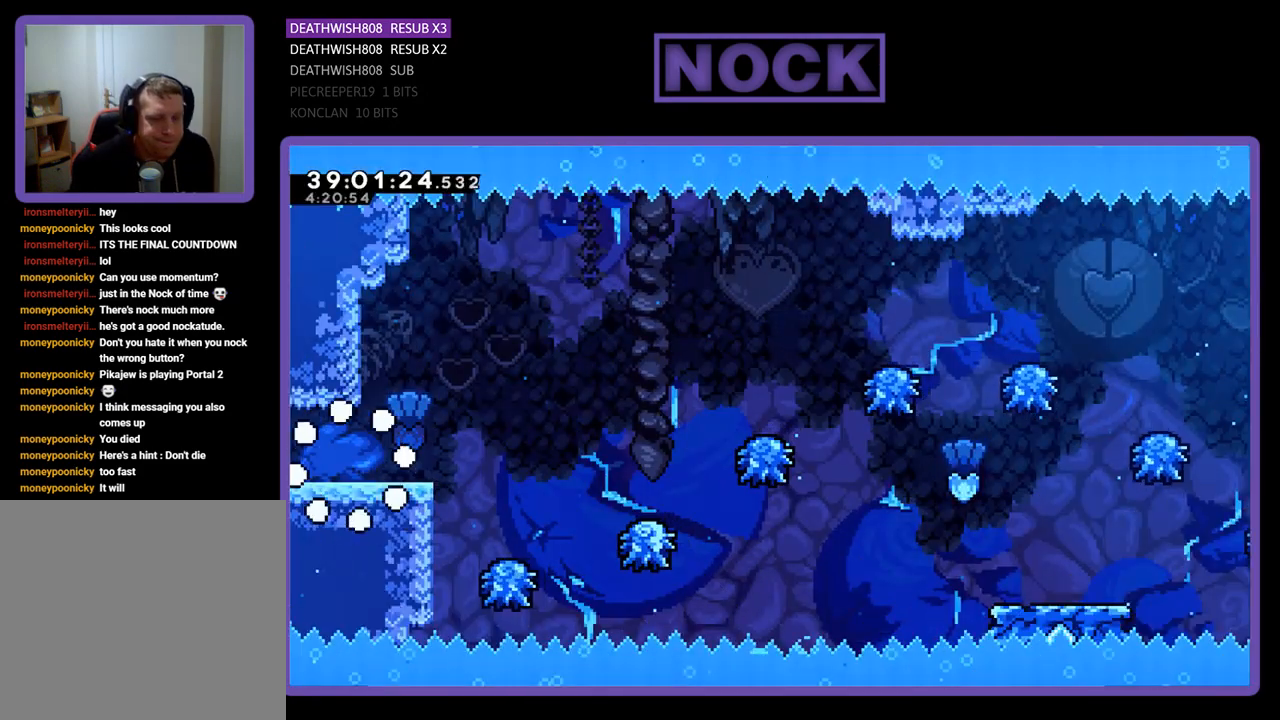
{"buttons": ["R2", "DPAD_RIGHT"], "events": [[33, "R2", "down"], [200, "DPAD_RIGHT", "down"]]}
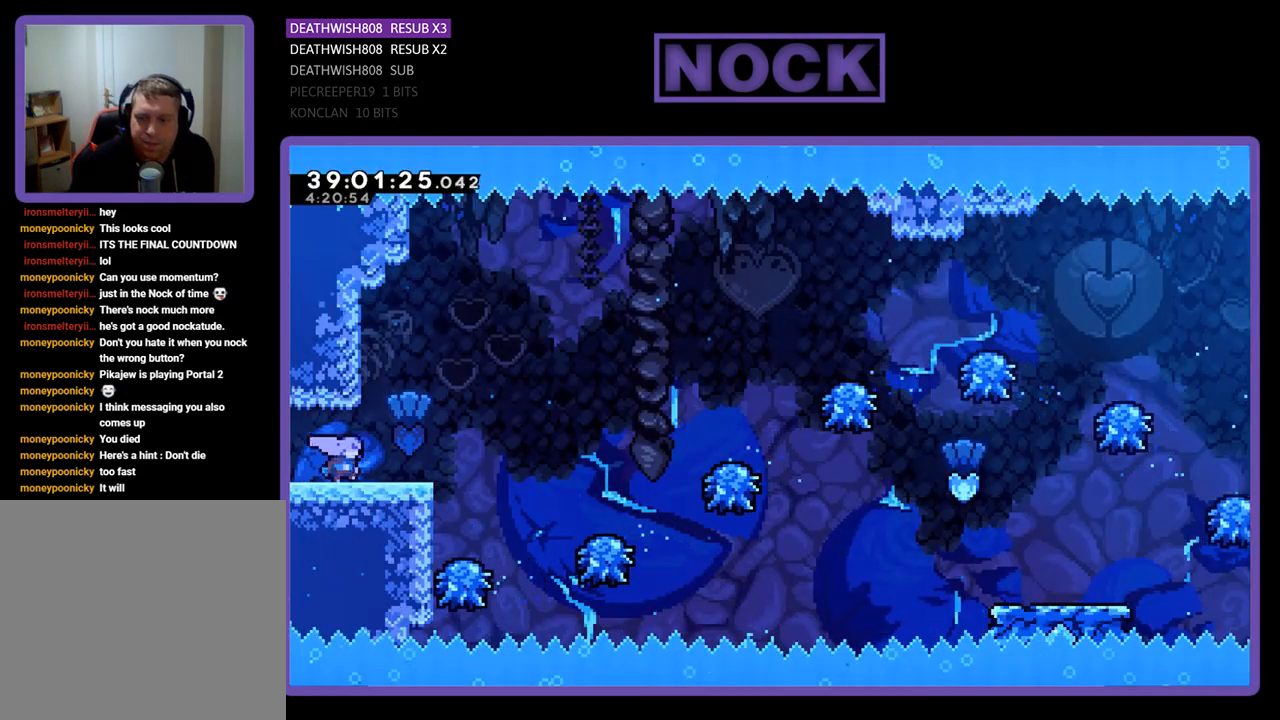
{"buttons": ["R2", "DPAD_RIGHT"], "events": [[133, "CROSS", "down"], [267, "CROSS", "up"]]}
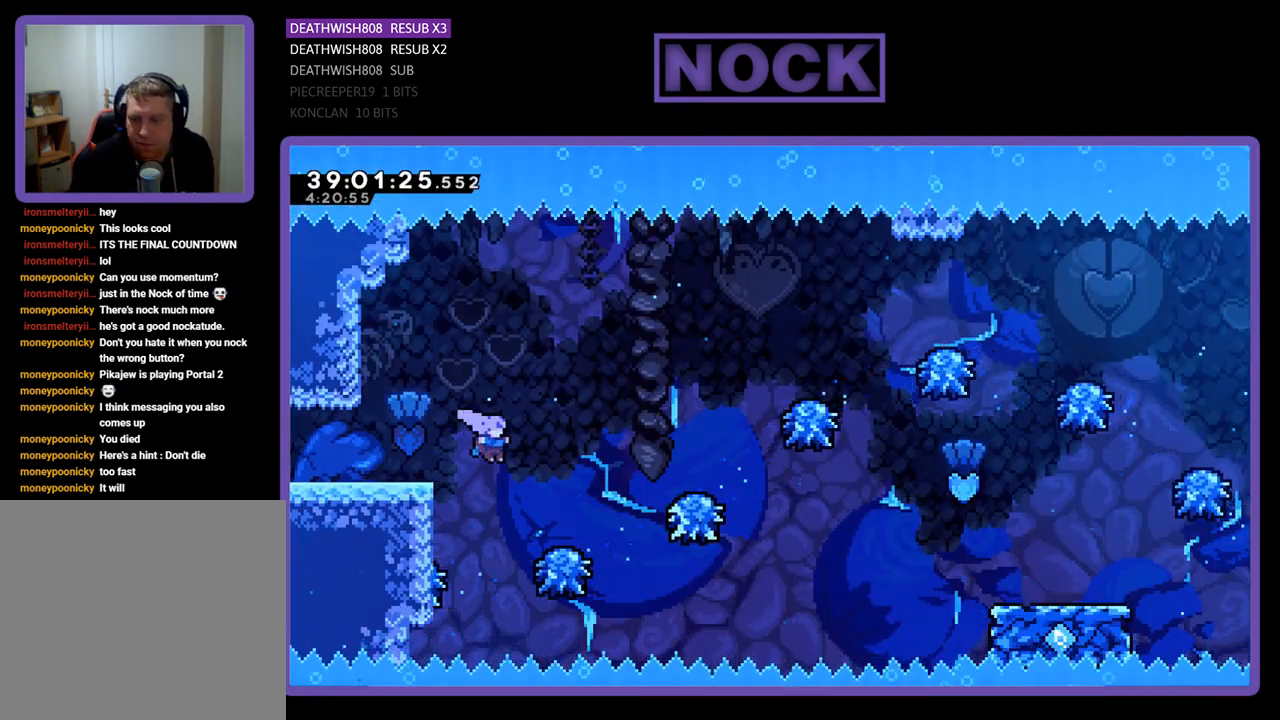
{"buttons": ["R2", "DPAD_RIGHT"], "events": [[100, "DPAD_RIGHT", "up"], [200, "DPAD_RIGHT", "down"]]}
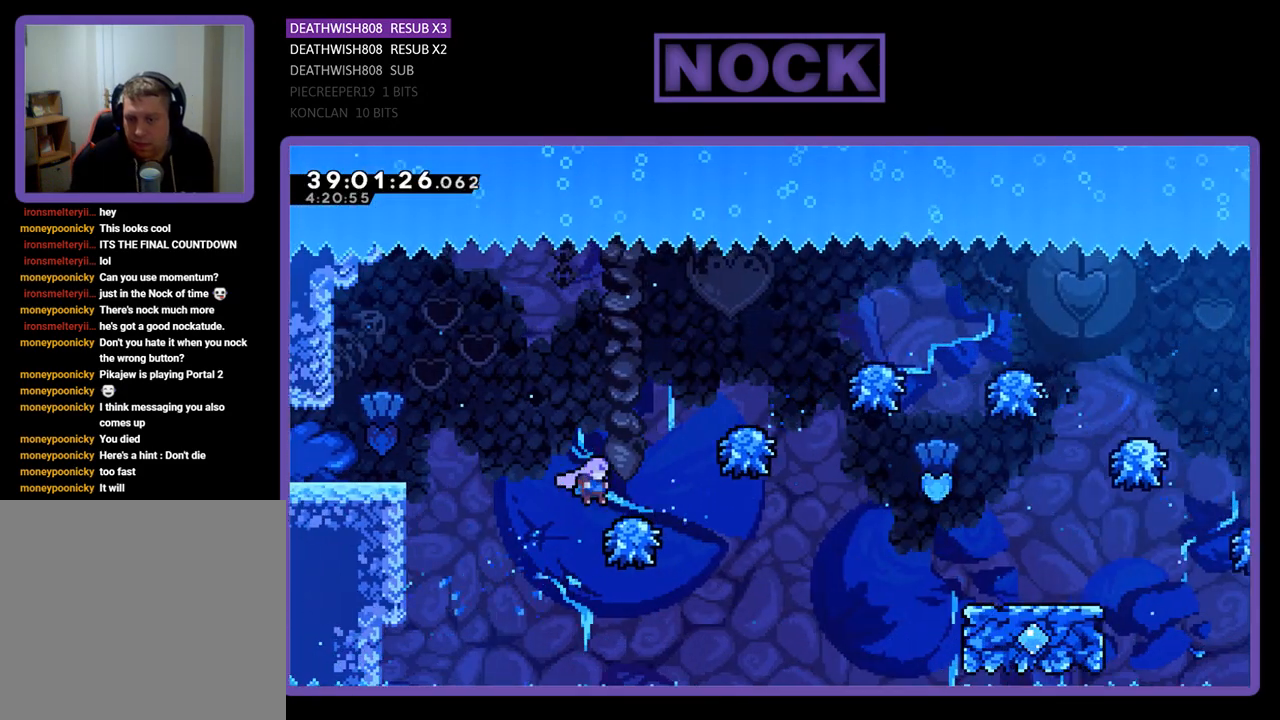
{"buttons": ["R2", "DPAD_RIGHT"], "events": []}
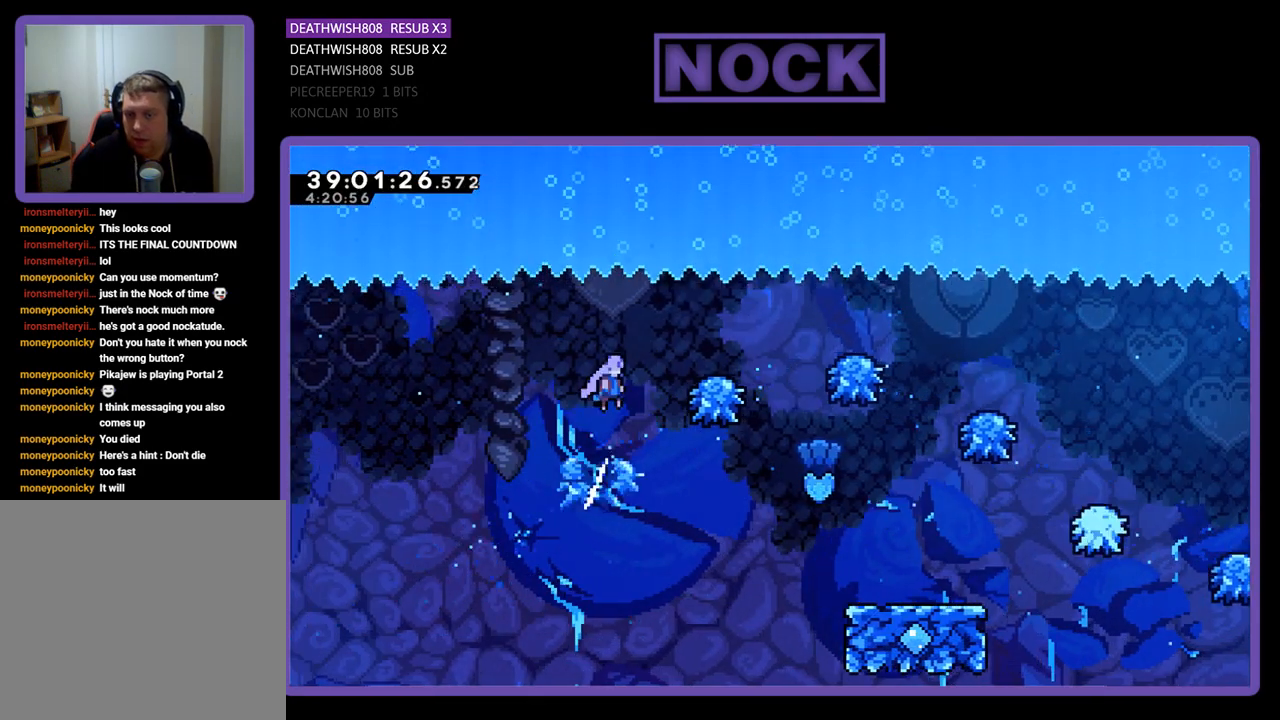
{"buttons": ["R2", "DPAD_RIGHT"], "events": [[333, "DPAD_RIGHT", "up"], [433, "DPAD_RIGHT", "down"]]}
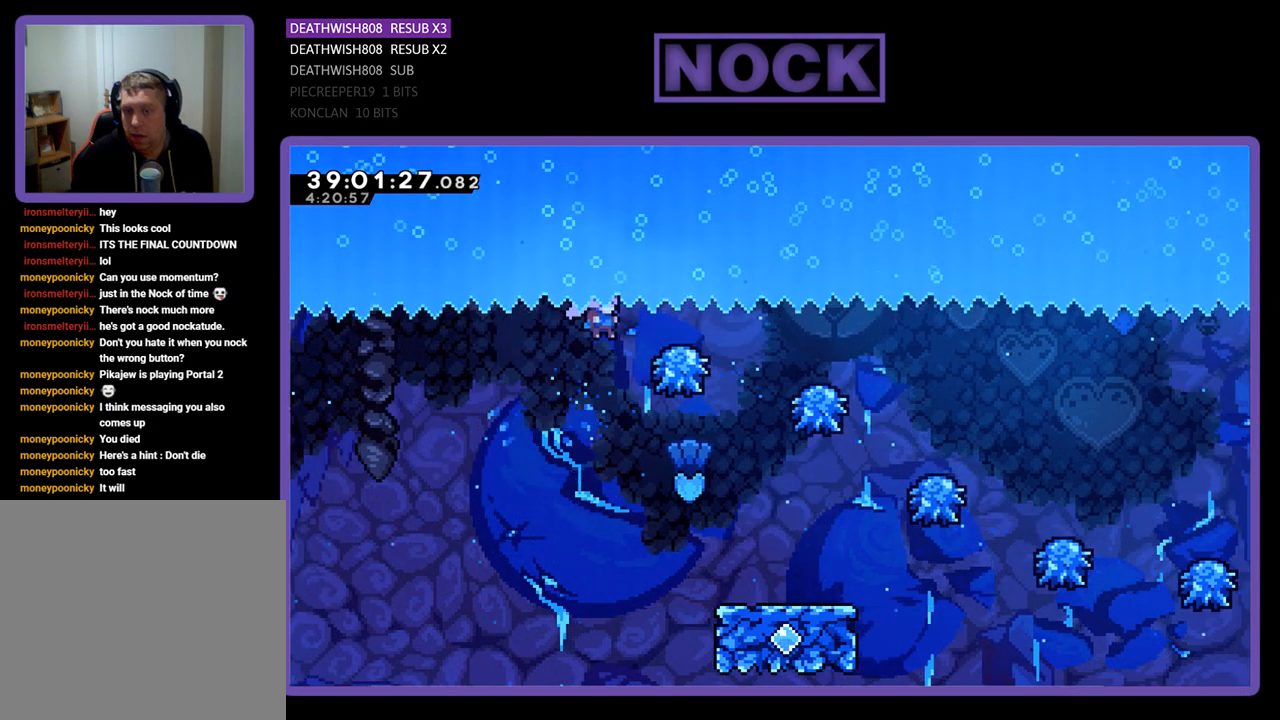
{"buttons": [], "events": [[500, "DPAD_RIGHT", "up"], [500, "R2", "up"]]}